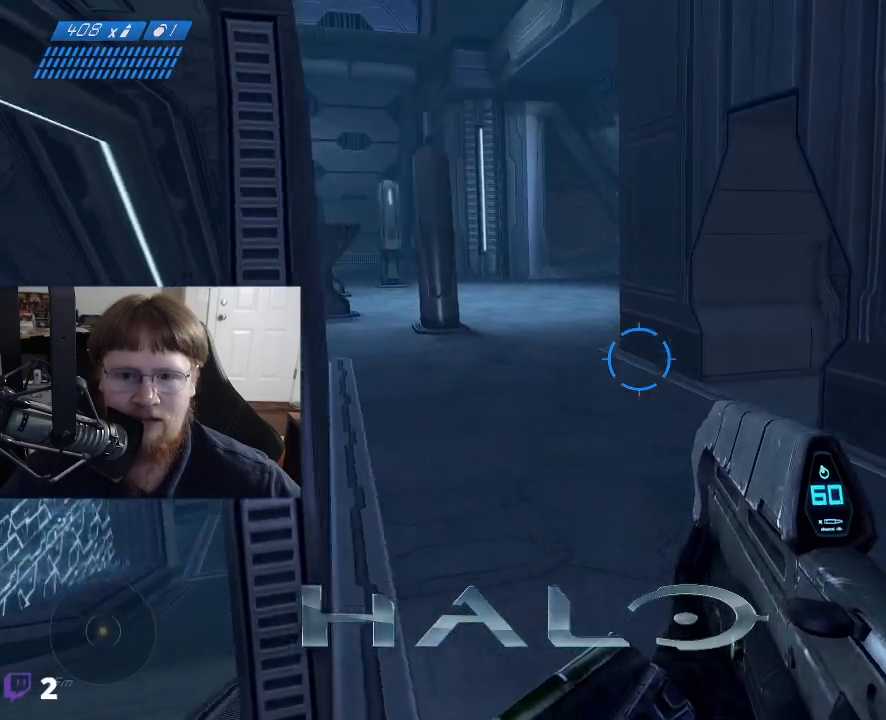
Gameplay with keyboard and mouse; each line is a JSON object with the keys and mouse buttons held at the frame after it. "events" lists presses ("down") and releases ("up") of "1", "2", "3", "4", "5", "a", "alt", "c", "caps_lock", "ctrl", "d", "e", "f", "g", "q", "r", "s", "shift", "space", "t", "tab", "v", "w", "x", "z", "mouse_left", "mouse_wheel" and "mouse_right" between this image and that frame as [ms after this image, input, new state], when the widget could be followed in between. "mouse_left", "mouse_wheel", "mouse_right" = the "left", "wheel", "right" buttons of the "mouse" list. No other keys are recorded. "wheel" means that the mouse wheel is clicked or scrolled. "mouse_move" is the direction in which the mouse moves at that frame (one of eight, or "still"), when it could be read.
{"keys": ["a"], "mouse": [], "mouse_move": "right", "events": [[67, "d", "up"], [383, "a", "down"]]}
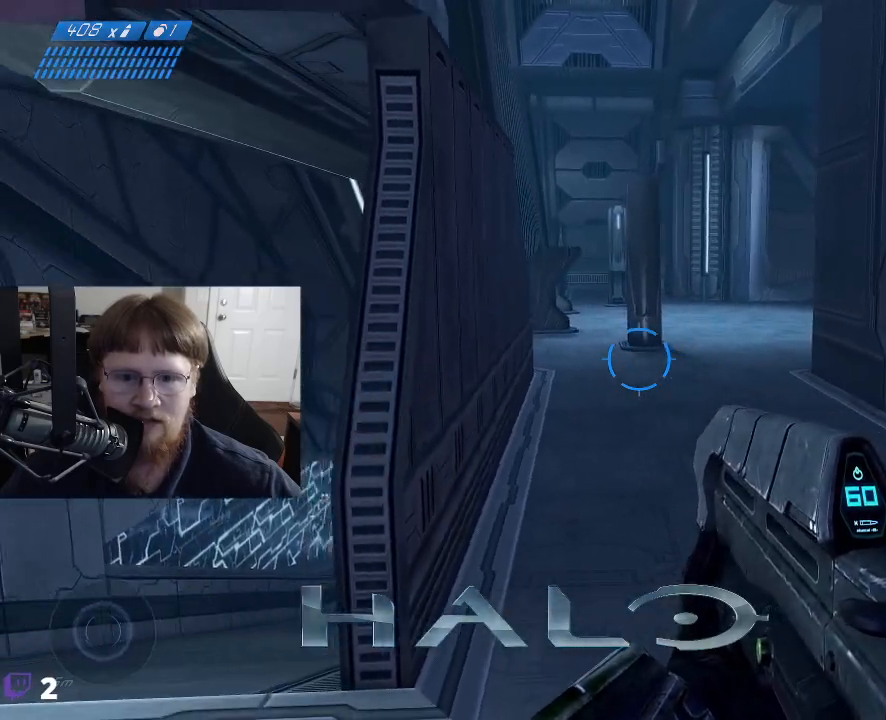
{"keys": [], "mouse": [], "mouse_move": "still", "events": [[367, "a", "up"]]}
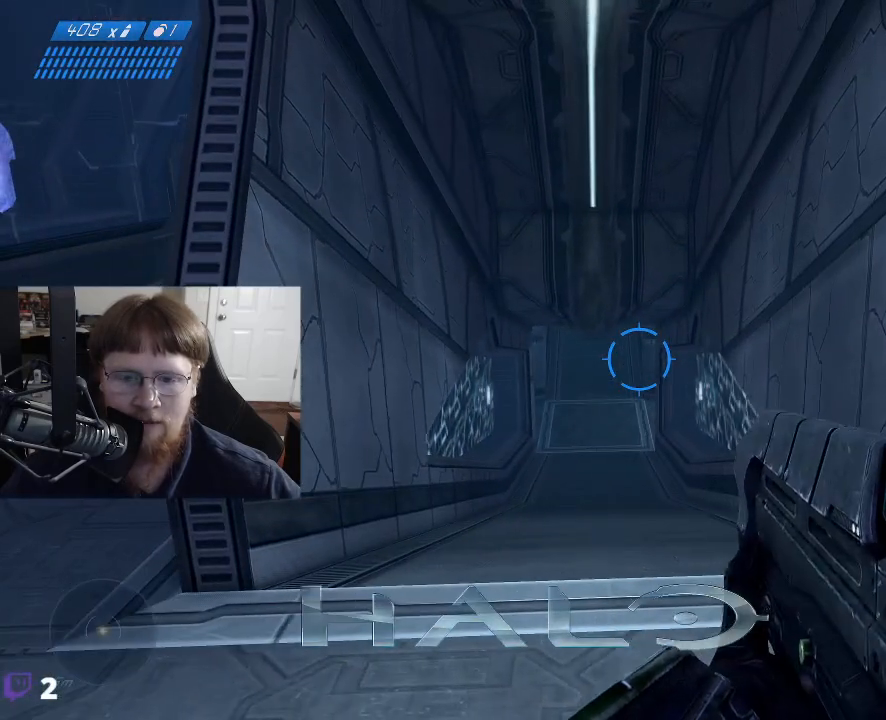
{"keys": ["w"], "mouse": [], "mouse_move": "right", "events": [[100, "d", "down"], [133, "w", "down"], [467, "d", "up"]]}
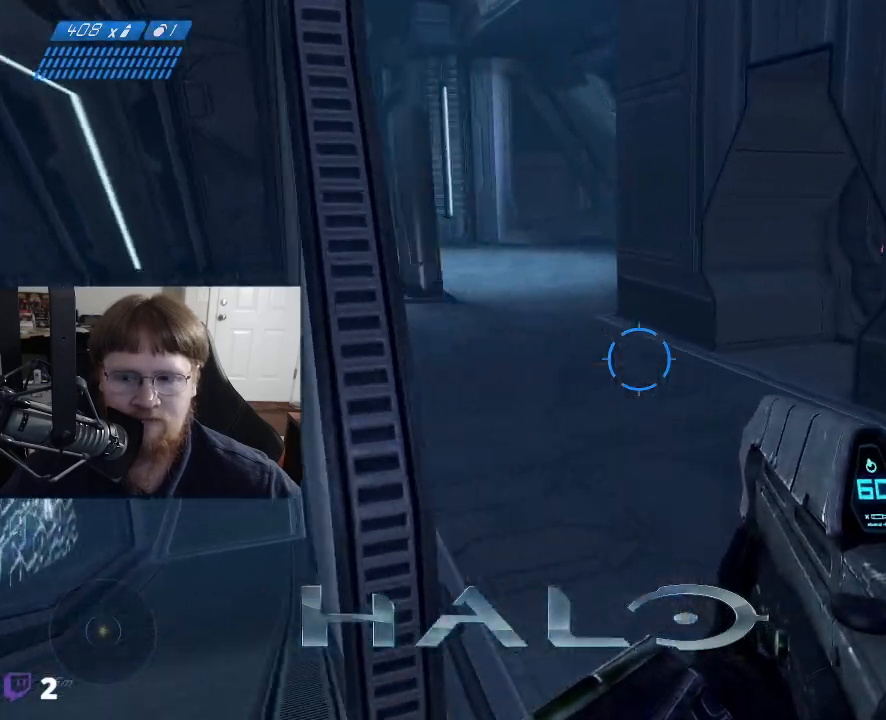
{"keys": ["a", "w"], "mouse": [], "mouse_move": "right", "events": [[250, "a", "down"]]}
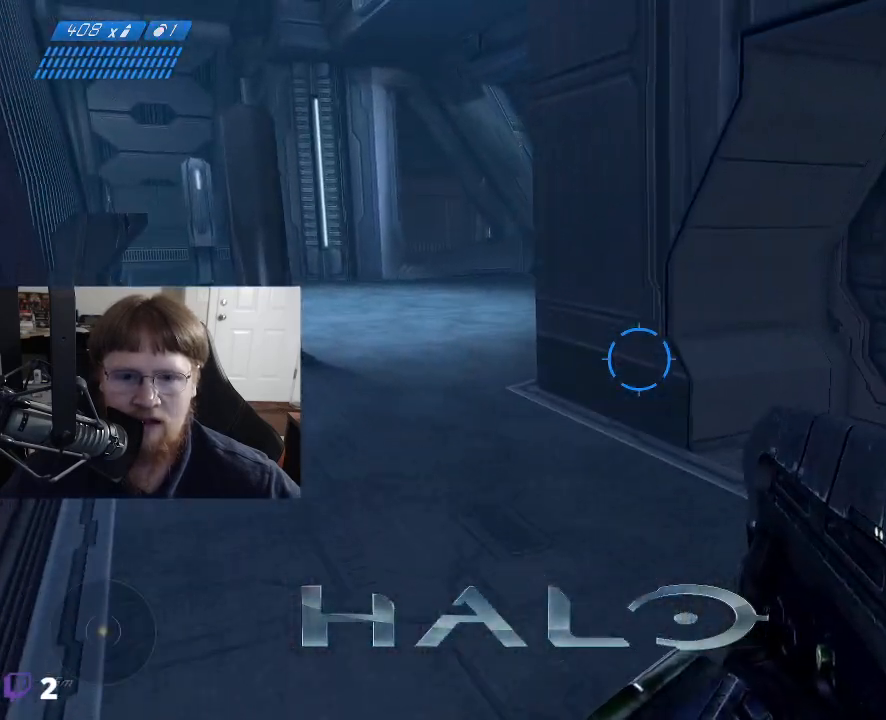
{"keys": ["a", "w"], "mouse": [], "mouse_move": "right", "events": []}
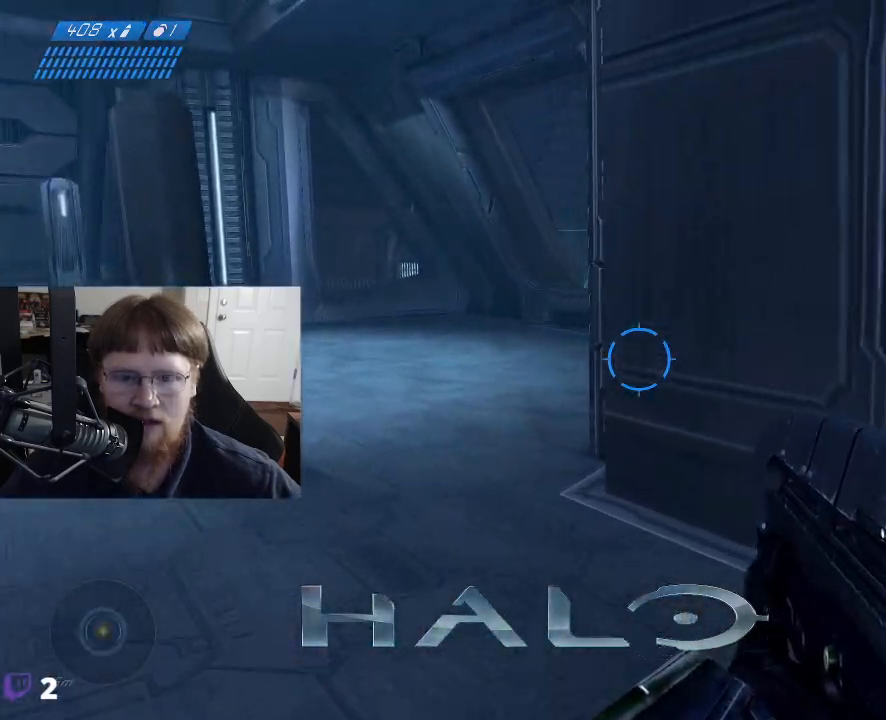
{"keys": [], "mouse": [], "mouse_move": "right", "events": [[333, "a", "up"], [367, "w", "up"]]}
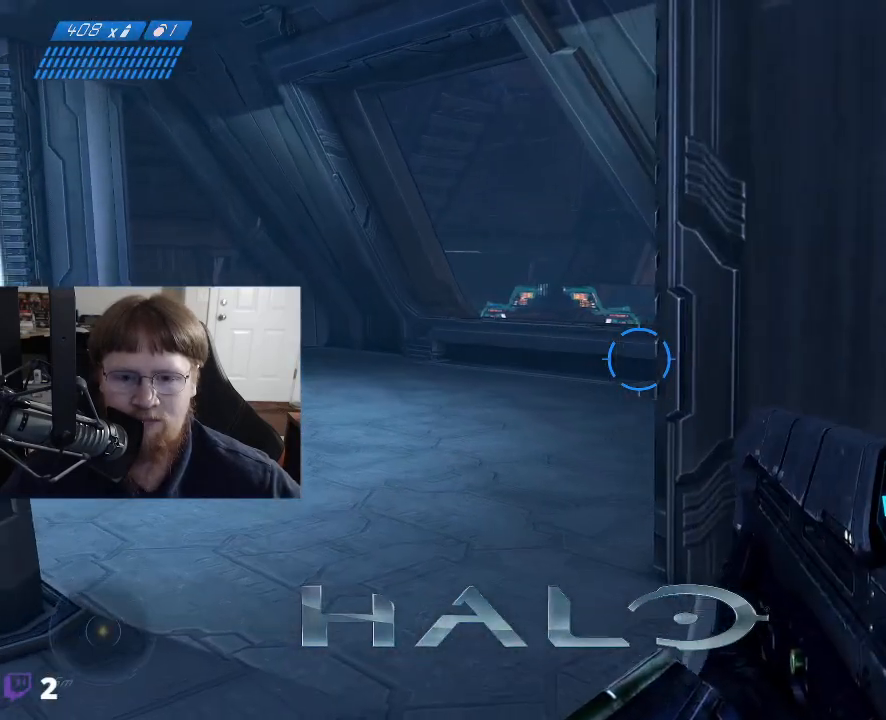
{"keys": ["d", "w"], "mouse": [], "mouse_move": "right", "events": [[383, "d", "down"], [483, "w", "down"]]}
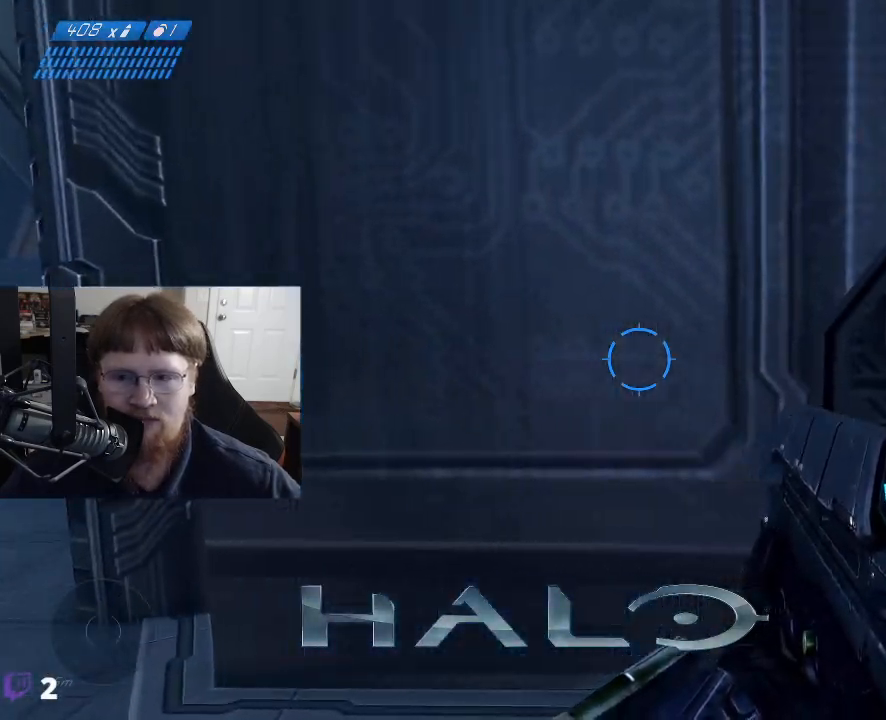
{"keys": ["a", "w"], "mouse": [], "mouse_move": "left", "events": [[267, "d", "up"], [267, "w", "up"], [400, "a", "down"], [500, "w", "down"]]}
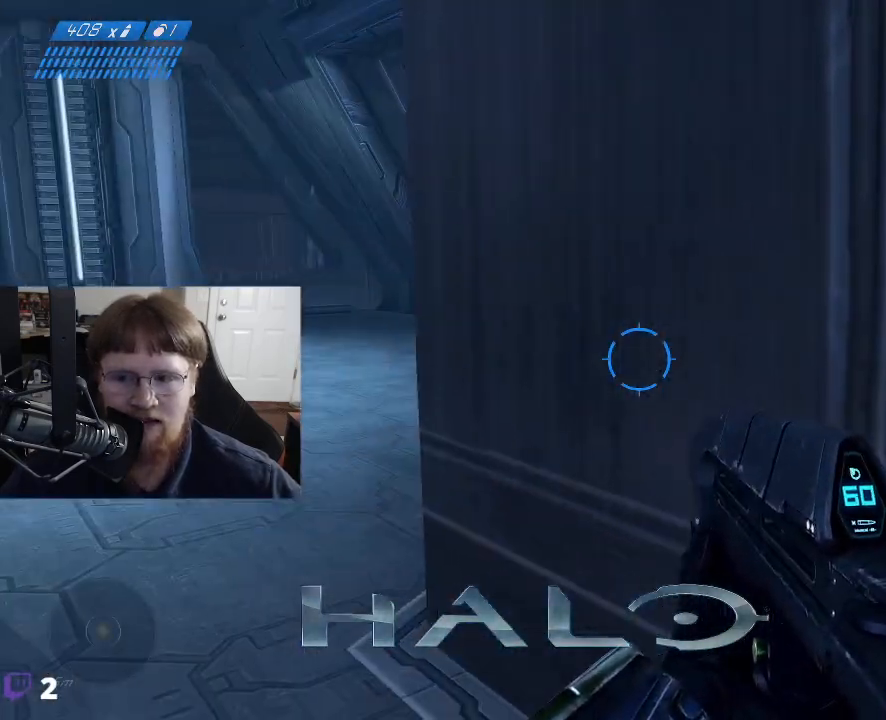
{"keys": ["a", "w"], "mouse": [], "mouse_move": "right", "events": []}
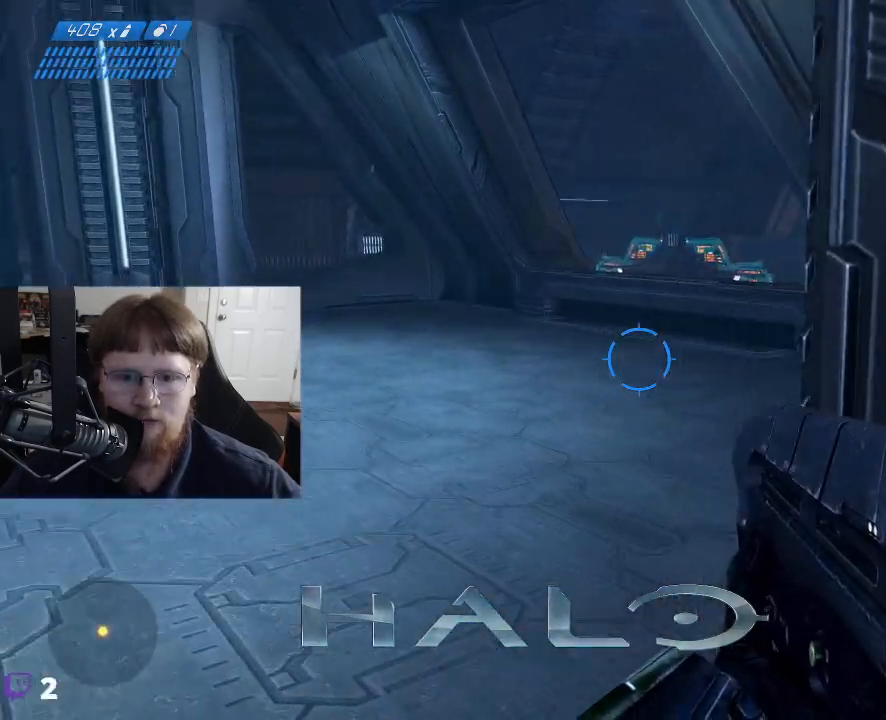
{"keys": ["w"], "mouse": [], "mouse_move": "still", "events": [[200, "a", "up"]]}
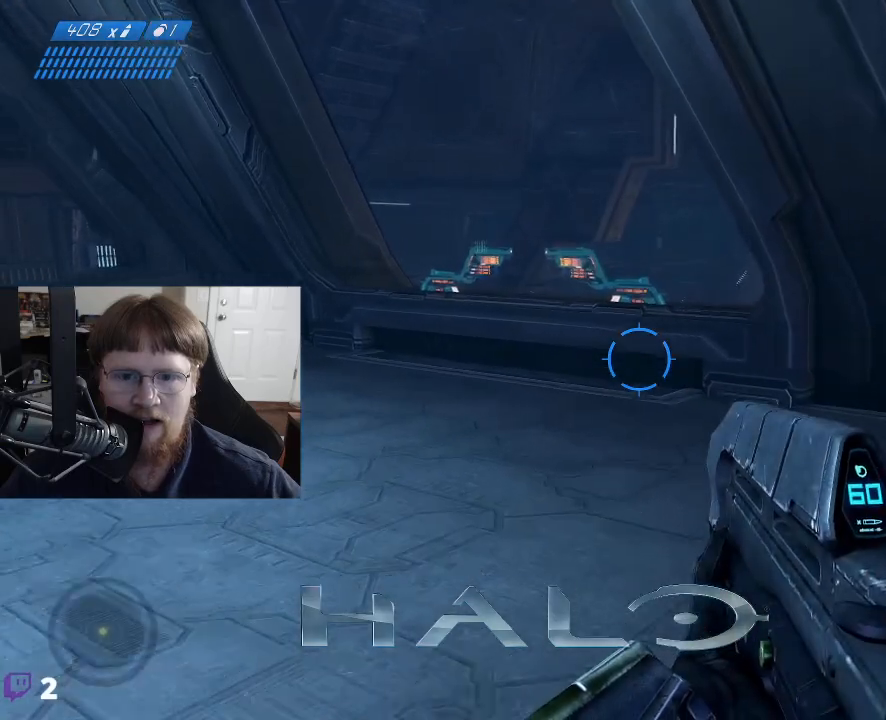
{"keys": [], "mouse": [], "mouse_move": "left", "events": [[117, "w", "up"]]}
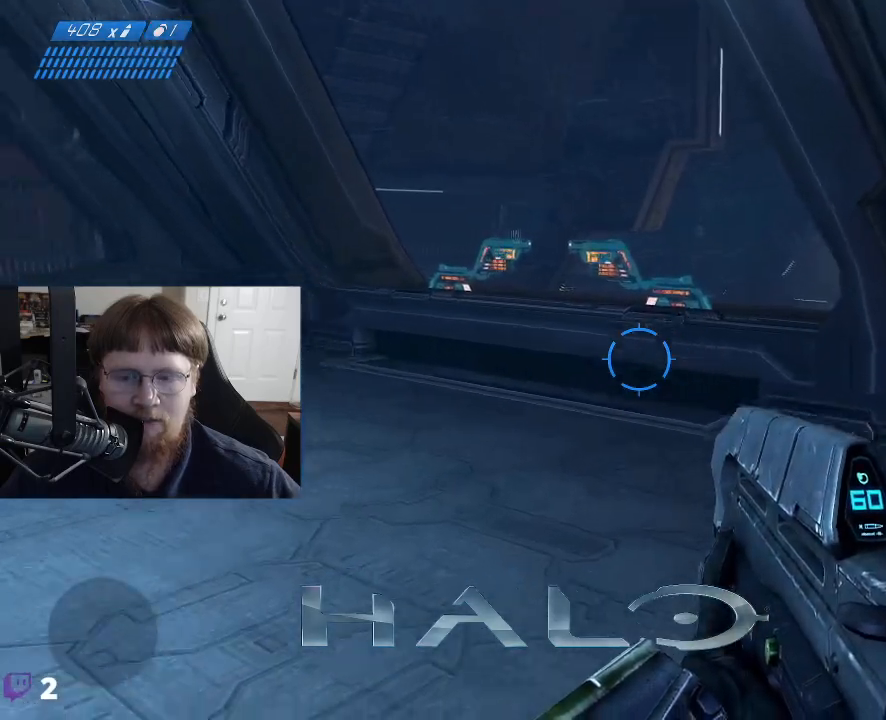
{"keys": [], "mouse": [], "mouse_move": "still", "events": []}
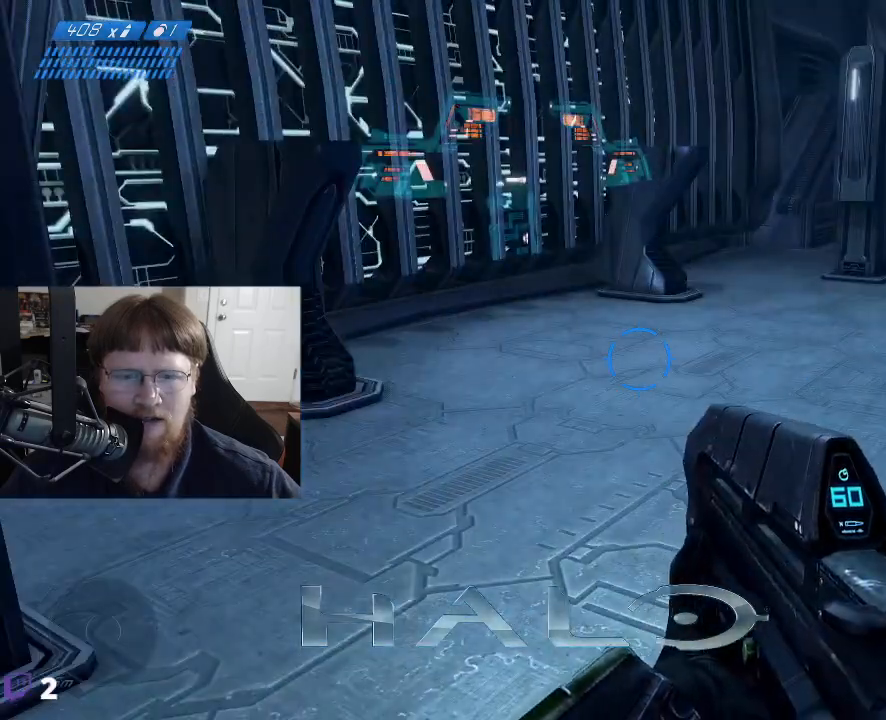
{"keys": ["w"], "mouse": [], "mouse_move": "up-right", "events": [[383, "w", "down"]]}
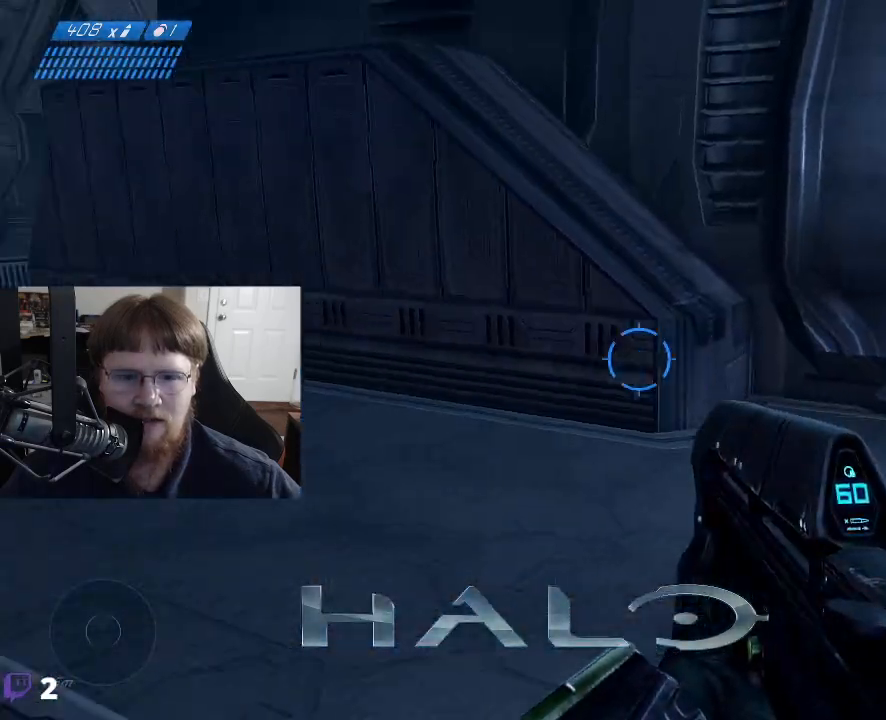
{"keys": ["a", "w"], "mouse": [], "mouse_move": "still", "events": [[500, "a", "down"]]}
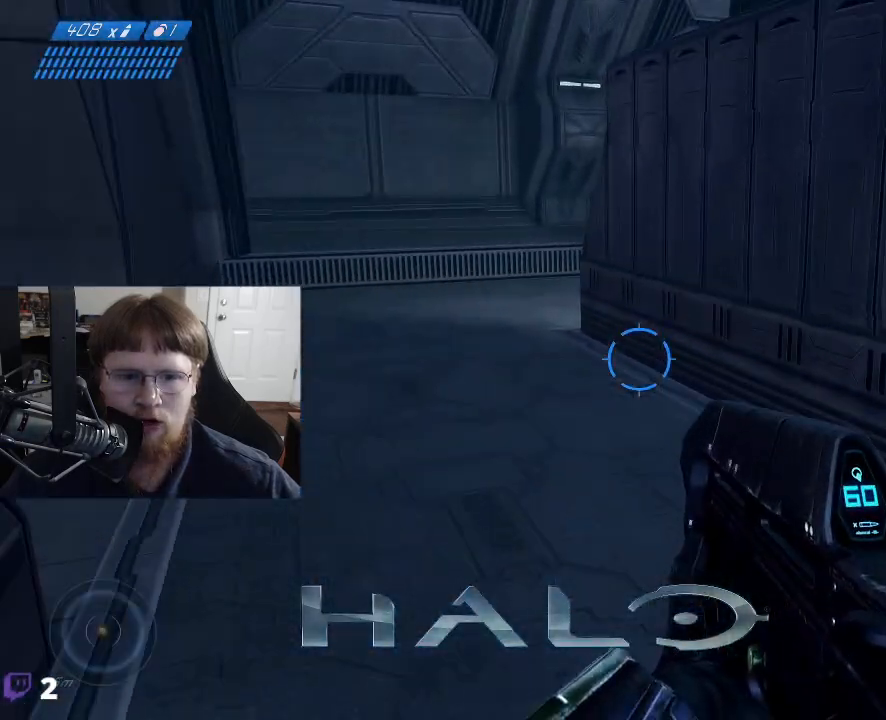
{"keys": ["a", "w"], "mouse": [], "mouse_move": "right", "events": []}
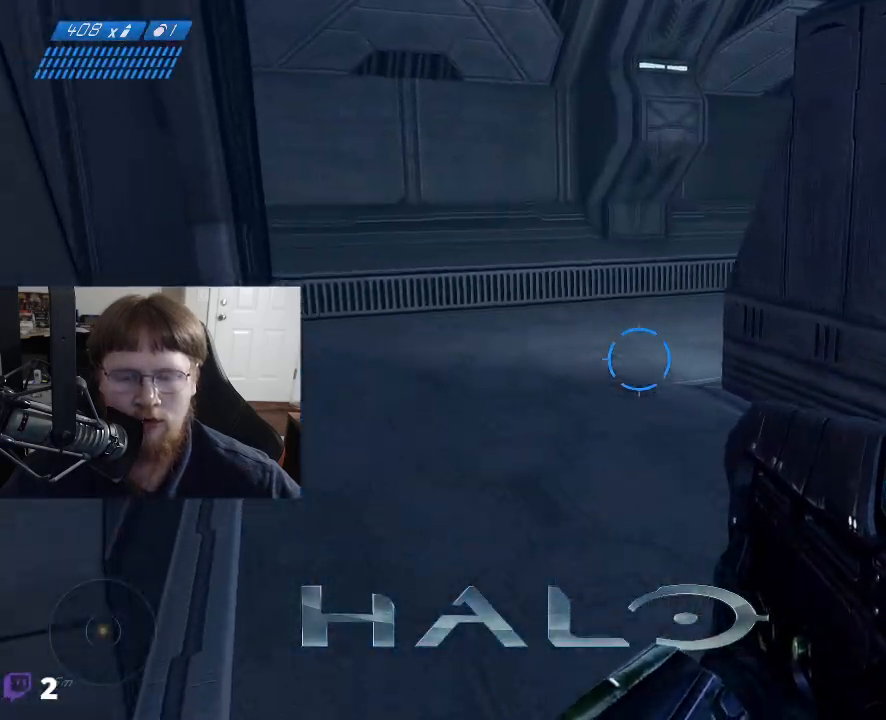
{"keys": ["a", "w"], "mouse": [], "mouse_move": "still", "events": [[67, "a", "up"], [383, "a", "down"]]}
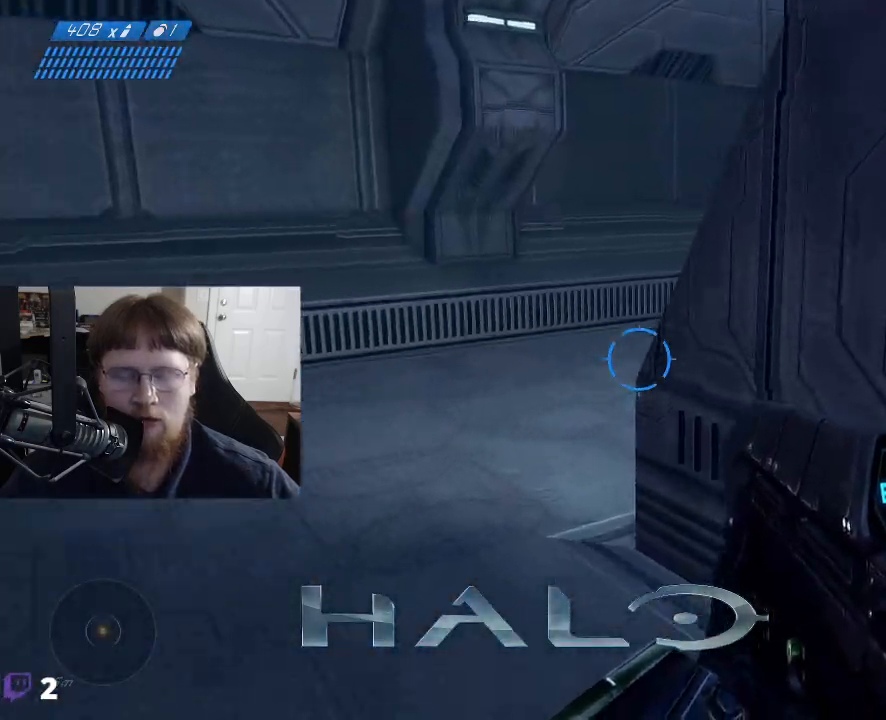
{"keys": ["a", "w"], "mouse": [], "mouse_move": "right", "events": []}
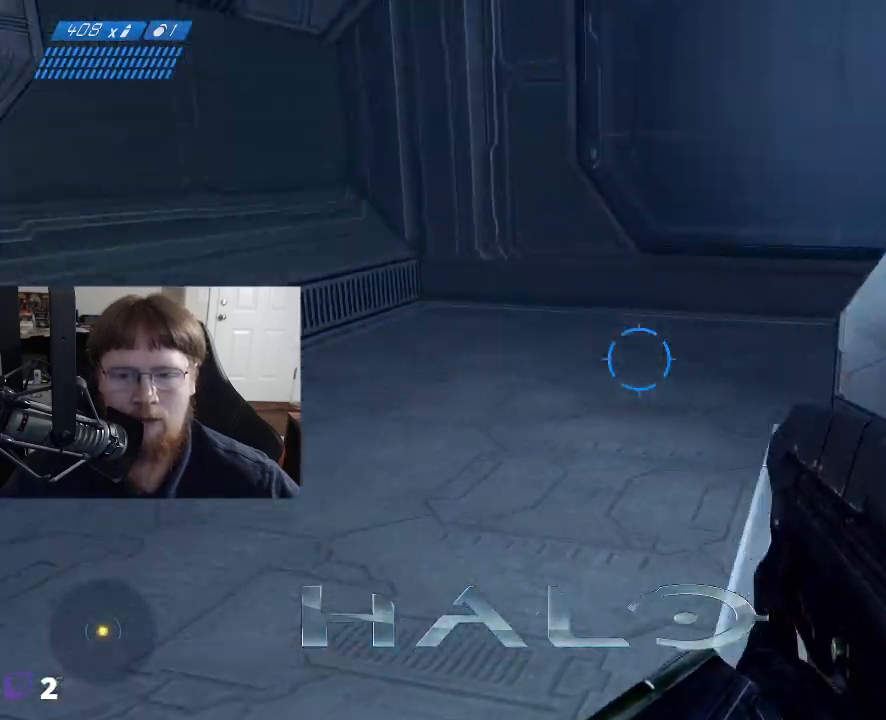
{"keys": ["w"], "mouse": [], "mouse_move": "down", "events": [[467, "a", "up"]]}
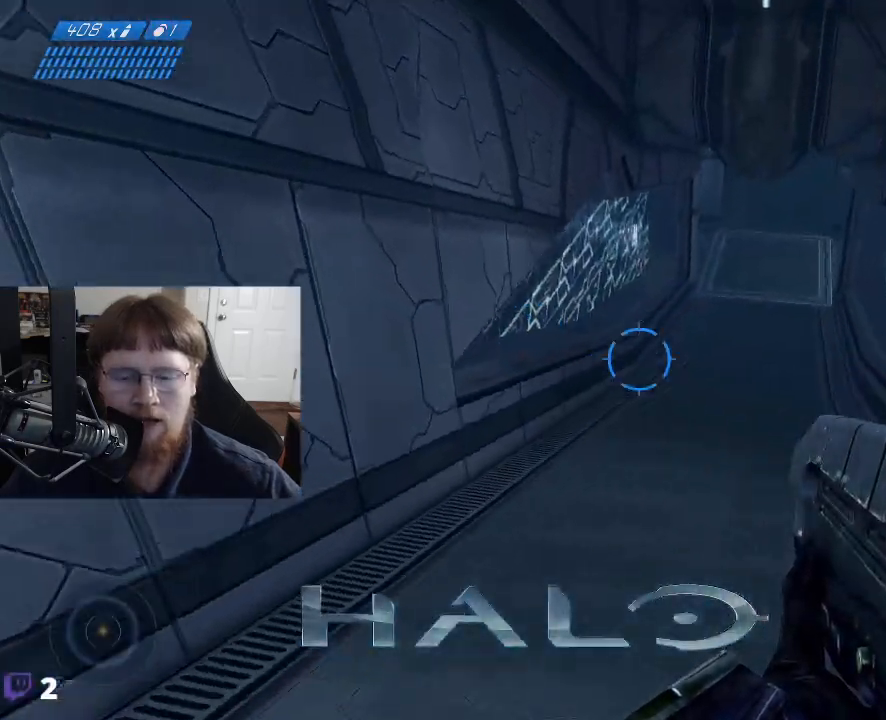
{"keys": ["w"], "mouse": [], "mouse_move": "left", "events": []}
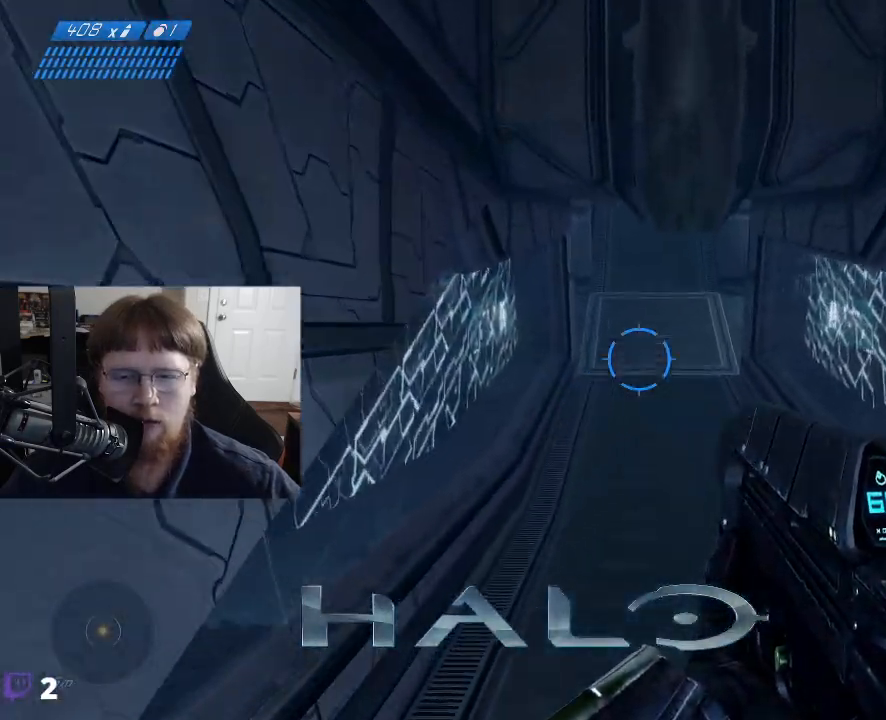
{"keys": ["w"], "mouse": [], "events": []}
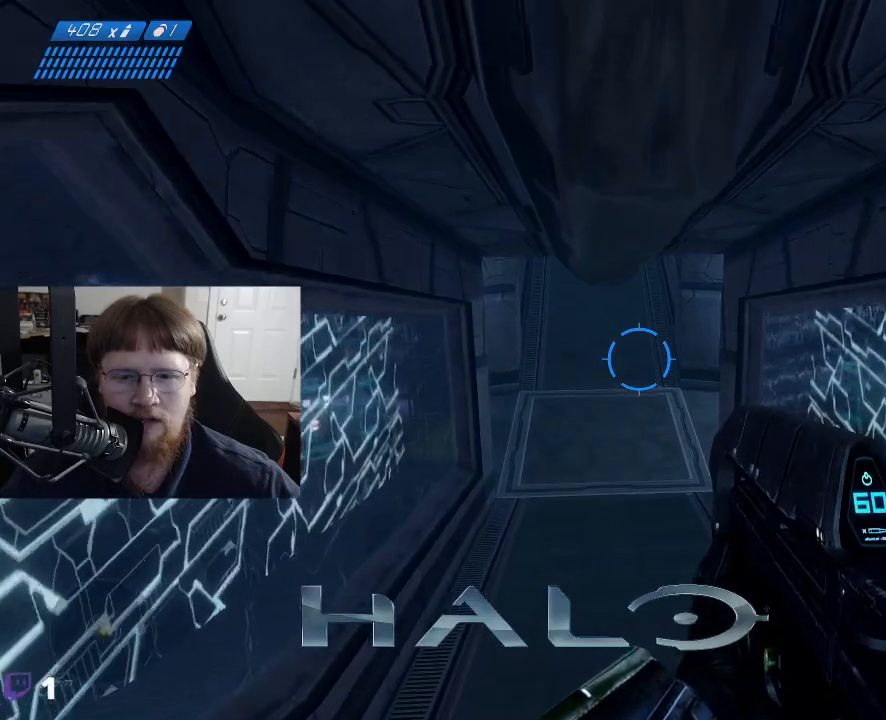
{"keys": ["w"], "mouse": [], "events": []}
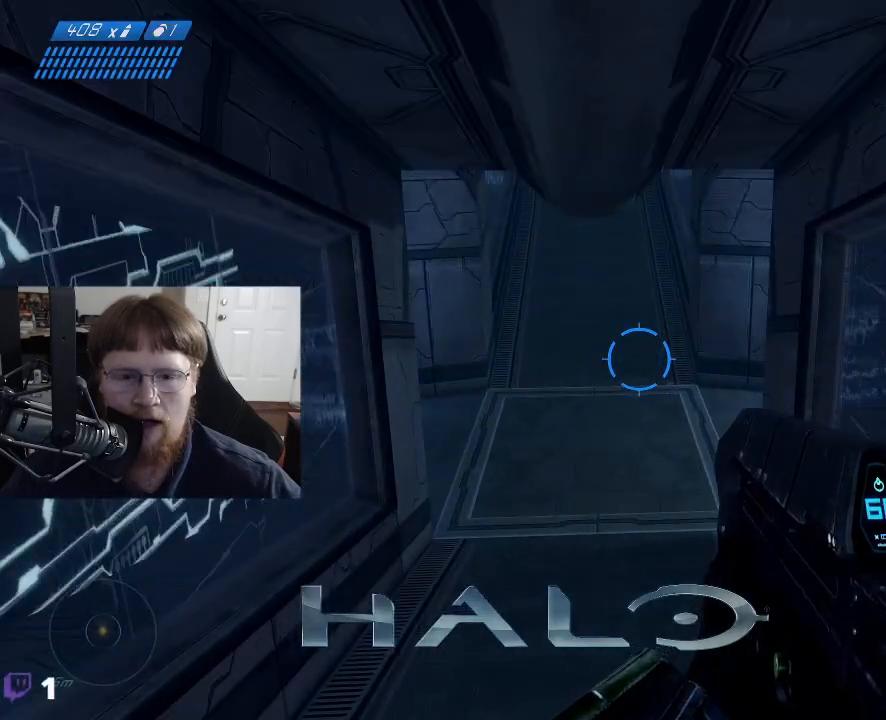
{"keys": ["w"], "mouse": [], "mouse_move": "still", "events": []}
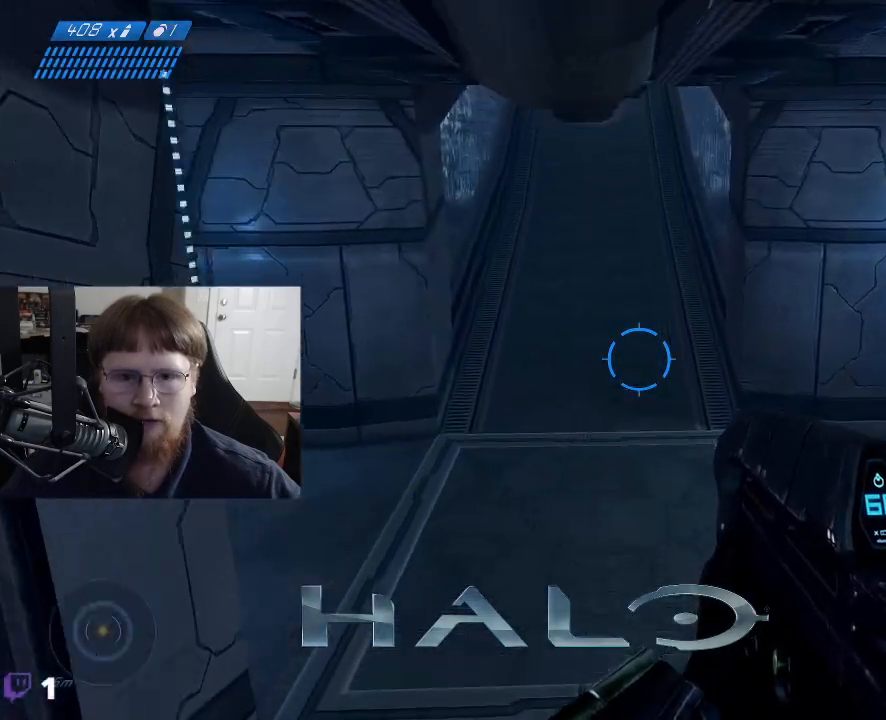
{"keys": ["w"], "mouse": [], "mouse_move": "left", "events": [[33, "w", "up"], [267, "w", "down"]]}
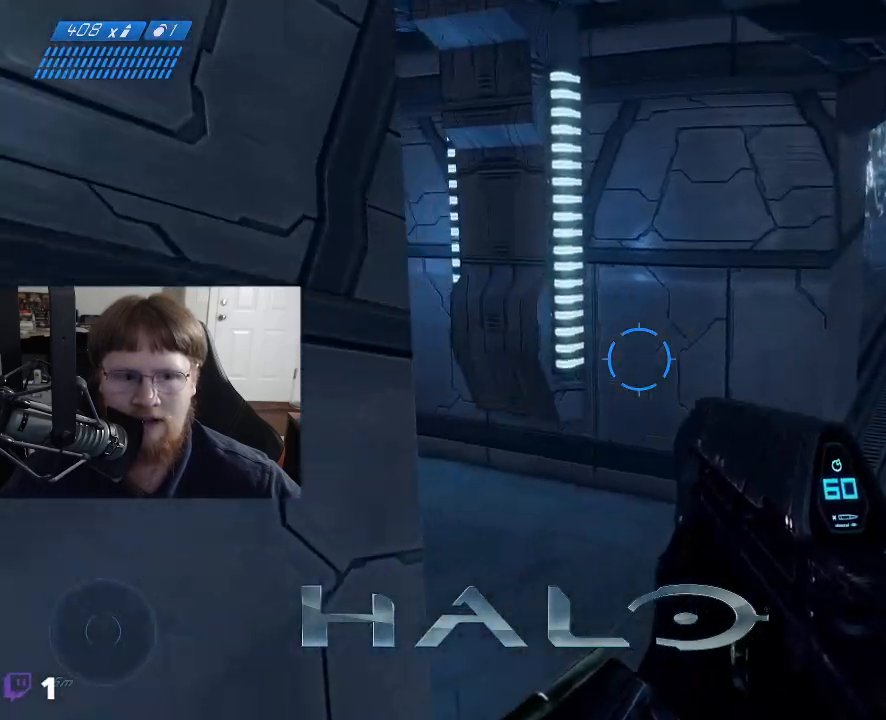
{"keys": [], "mouse": [], "mouse_move": "still", "events": [[283, "w", "up"]]}
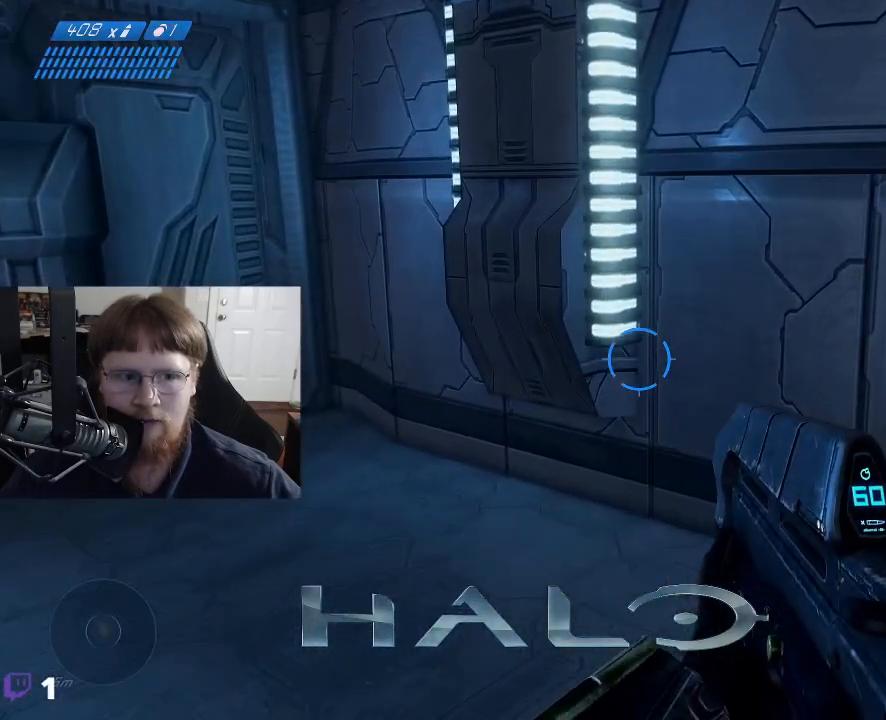
{"keys": [], "mouse": [], "mouse_move": "up", "events": []}
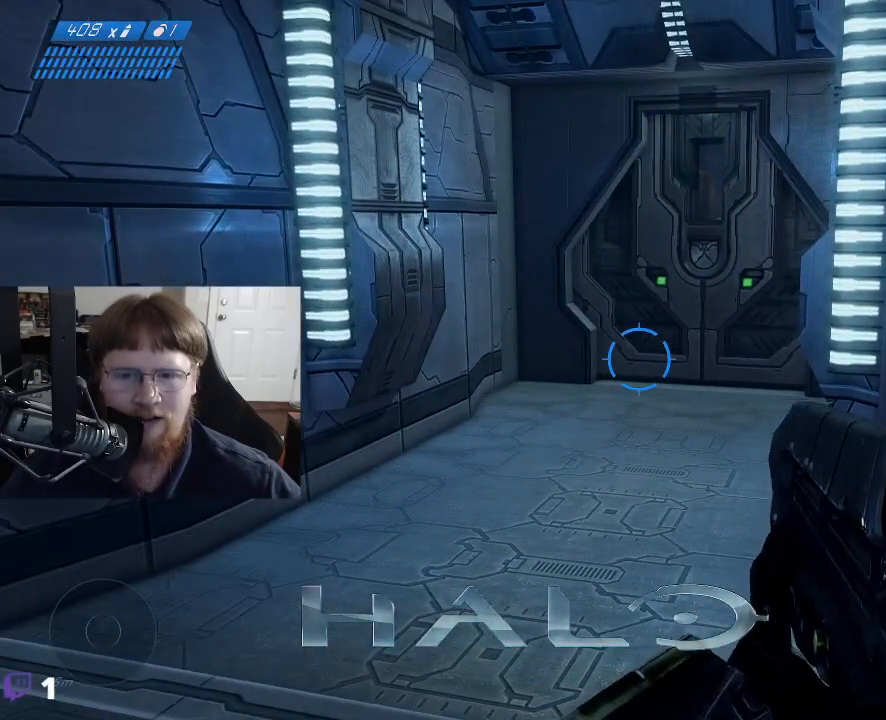
{"keys": [], "mouse": [], "mouse_move": "still", "events": []}
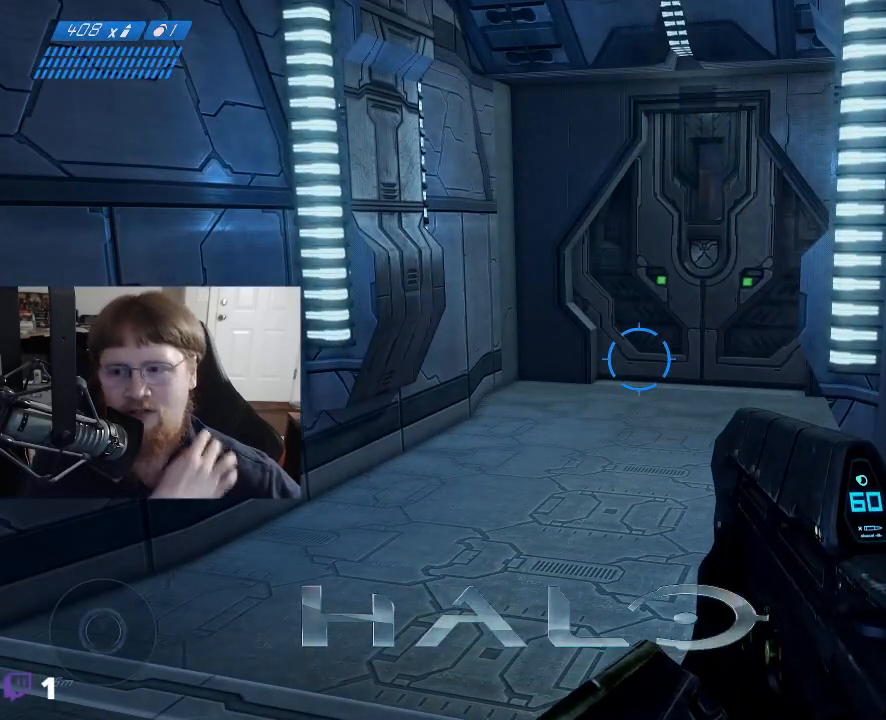
{"keys": [], "mouse": [], "mouse_move": "still", "events": []}
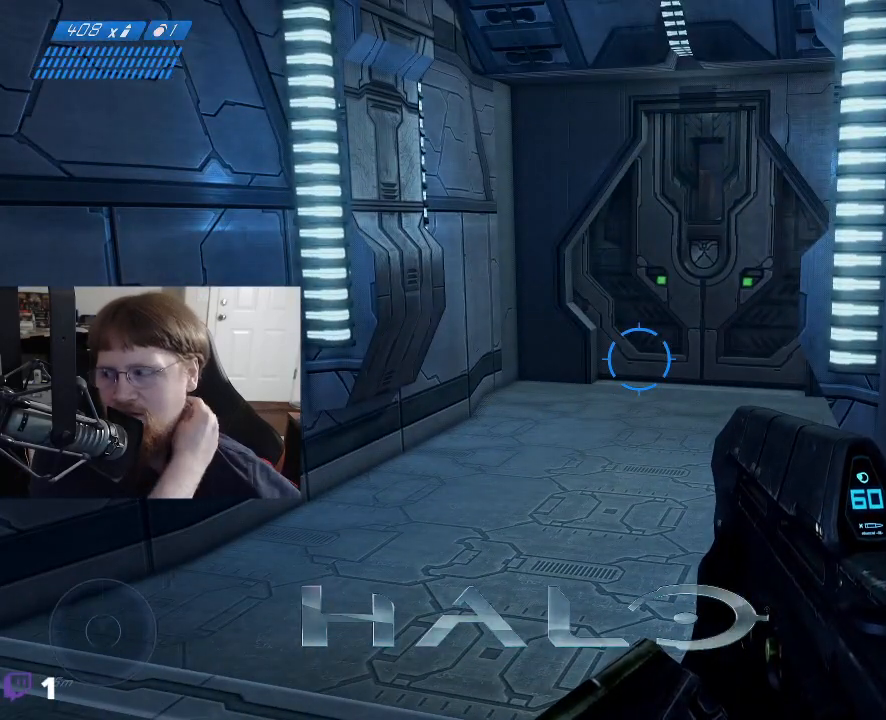
{"keys": [], "mouse": [], "mouse_move": "still", "events": []}
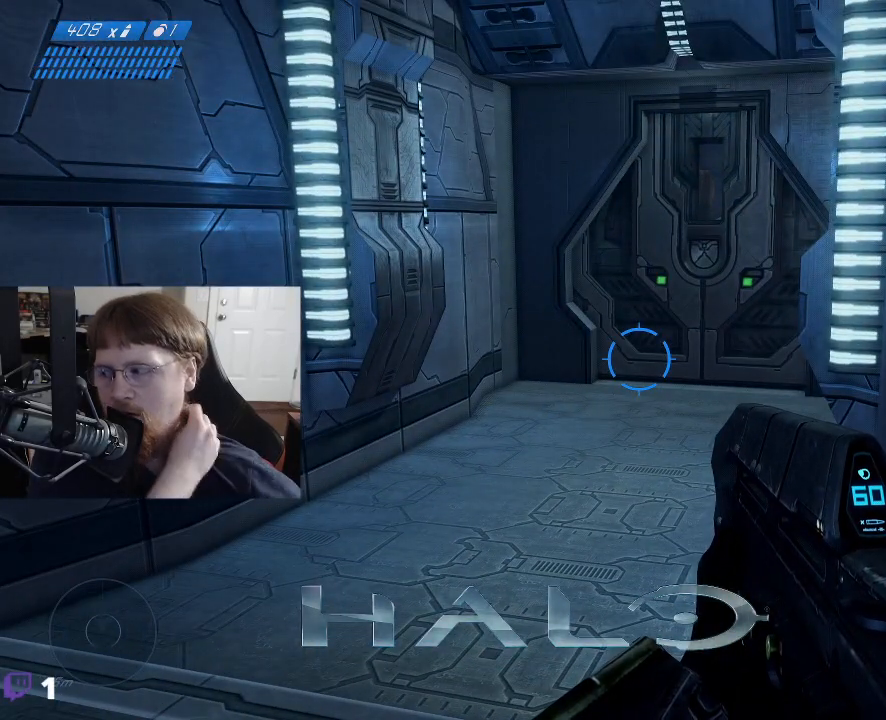
{"keys": [], "mouse": [], "mouse_move": "still", "events": []}